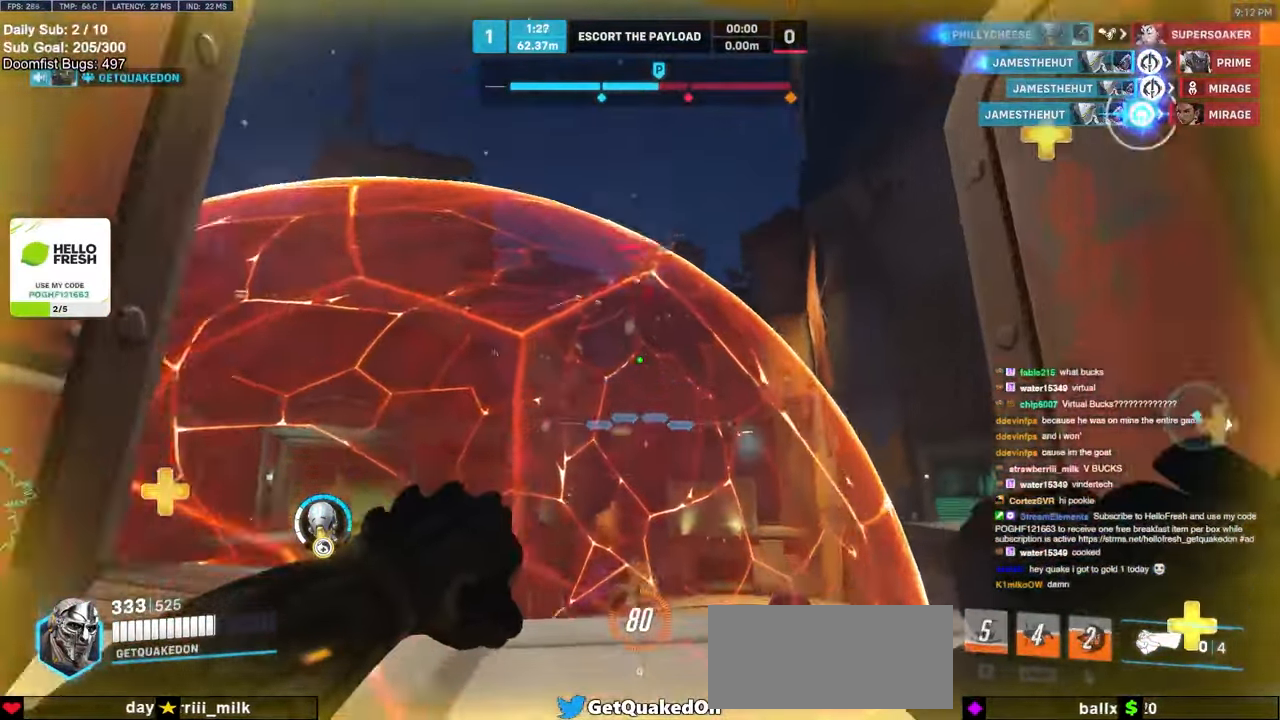
Gameplay with keyboard and mouse; each line is a JSON object with the keys and mouse buttons held at the frame after it. "events" lists presses ("down") and releases ("up") of "a", "ctrl", "d", "e", "f", "melee", "q", "r", "s", "shift", "space", "w", "mouse_left" and "mouse_right" between this image and that frame as [ms after this image, input, new state], when the widget could be followed in between. "mouse_left", "mouse_right" = the "left", "right" buttons of the "mouse" list. No other keys are recorded. Mouse movement is not recorded. Key names are as the overlay labels them; some are game actions (e.g. jump) rather than physical keys.
{"keys": ["d", "w"], "mouse": [], "events": [[67, "d", "down"], [150, "d", "up"], [400, "space", "down"], [450, "d", "down"], [500, "space", "up"]]}
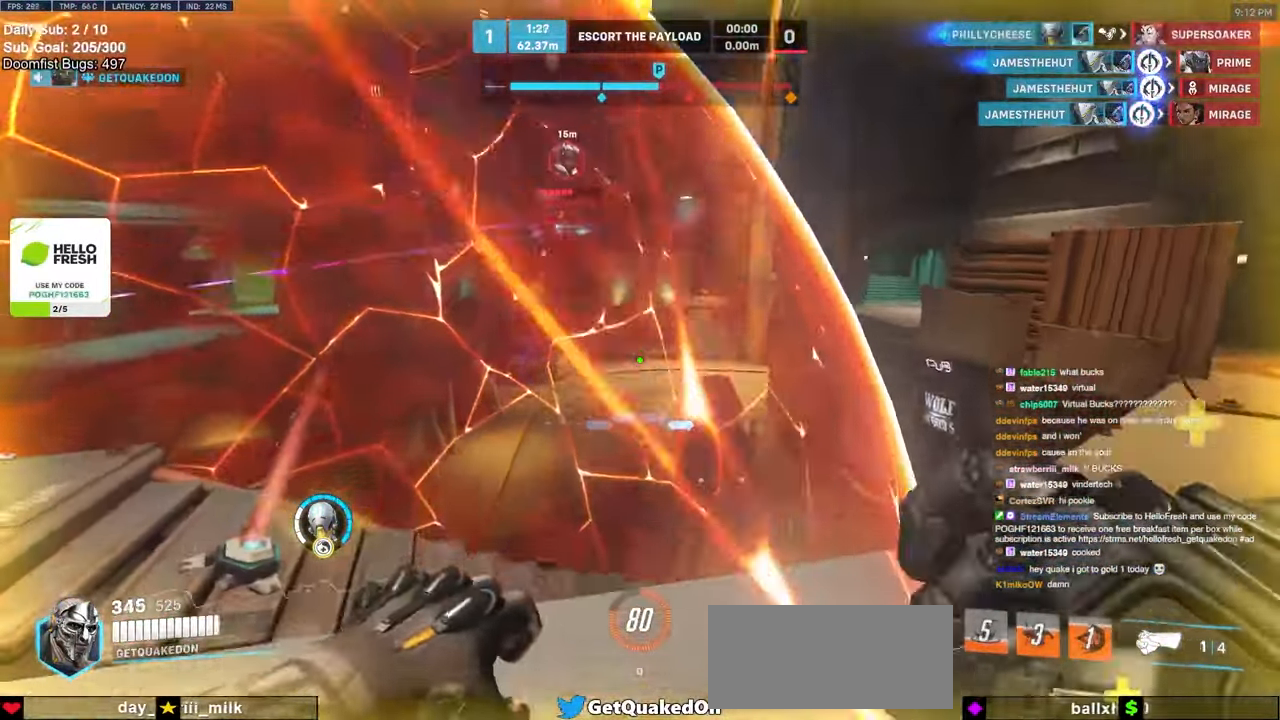
{"keys": ["d", "w"], "mouse": ["left"], "events": [[50, "d", "up"], [267, "d", "down"], [467, "mouse_left", "down"]]}
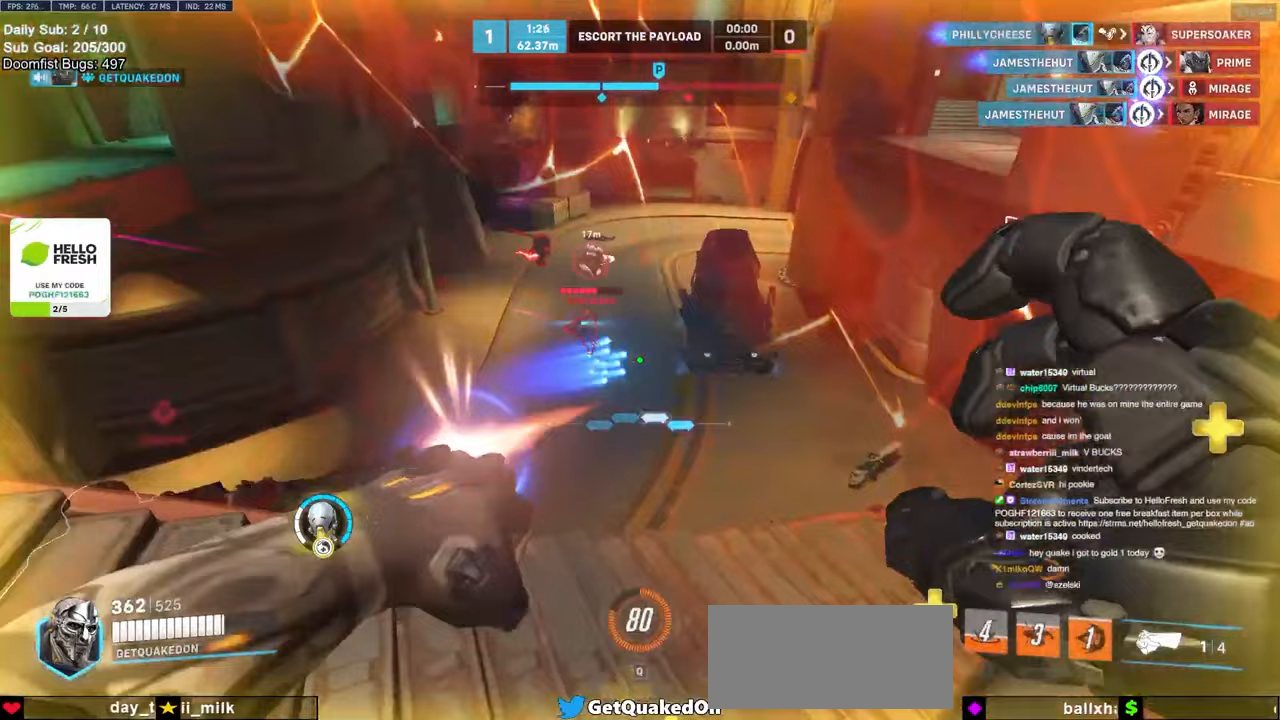
{"keys": ["d", "w"], "mouse": ["left"], "events": [[67, "d", "up"], [67, "mouse_left", "up"], [133, "d", "down"], [133, "space", "down"], [233, "space", "up"], [317, "a", "down"], [317, "d", "up"], [433, "a", "up"], [483, "d", "down"], [483, "mouse_left", "down"]]}
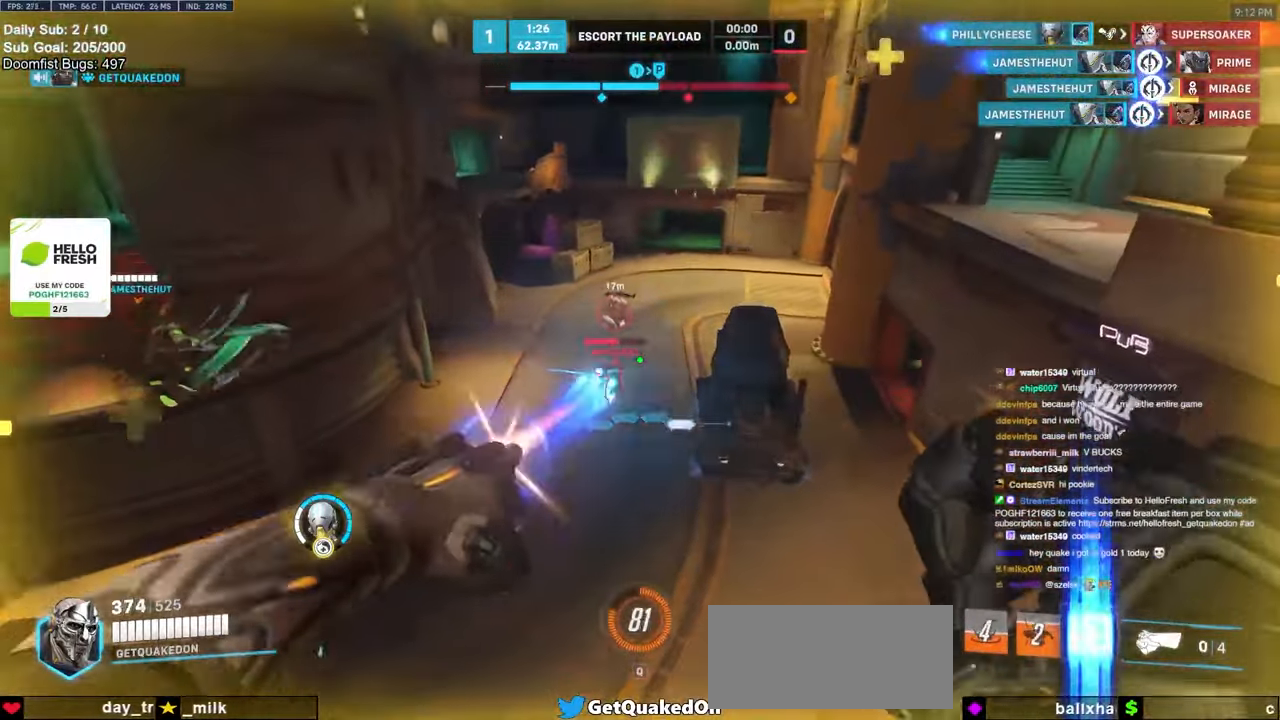
{"keys": ["w"], "mouse": ["left", "right"], "events": [[100, "mouse_left", "up"], [283, "d", "up"], [333, "a", "down"], [400, "a", "up"], [450, "mouse_left", "down"], [500, "mouse_right", "down"]]}
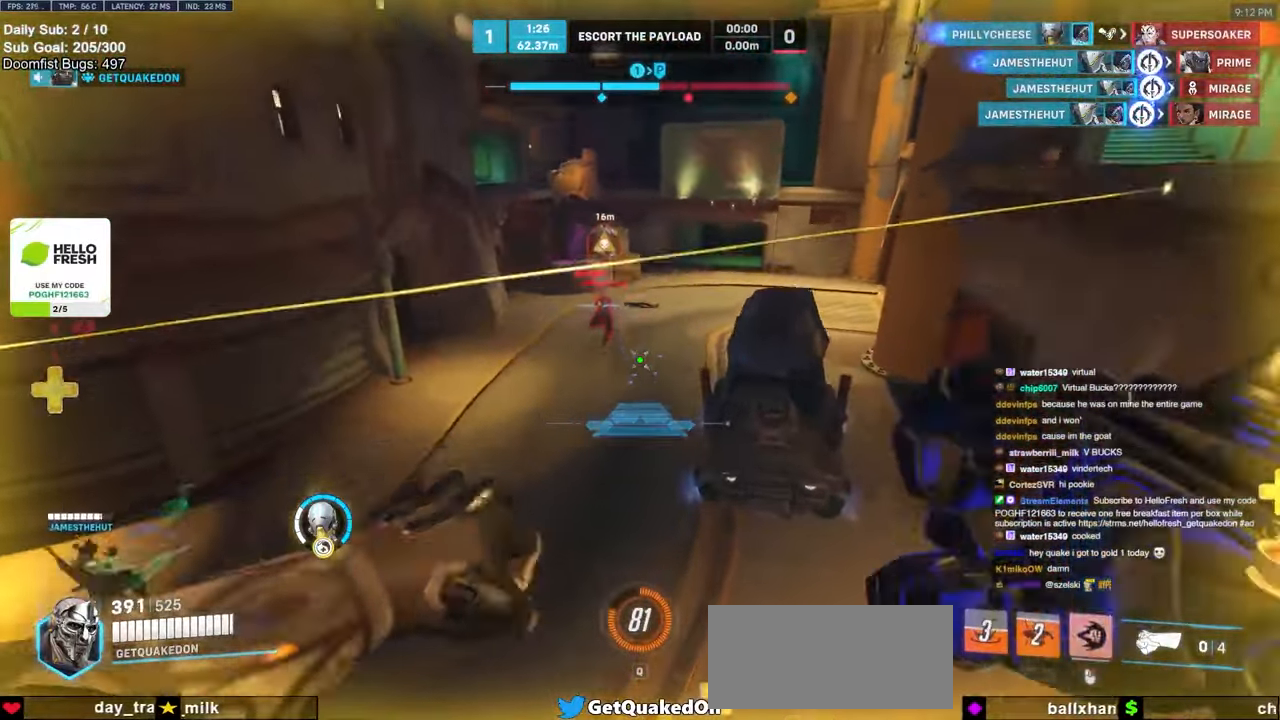
{"keys": ["w"], "mouse": [], "events": [[50, "d", "down"], [83, "mouse_left", "up"], [117, "d", "up"], [217, "mouse_right", "up"], [267, "space", "down"], [467, "space", "up"]]}
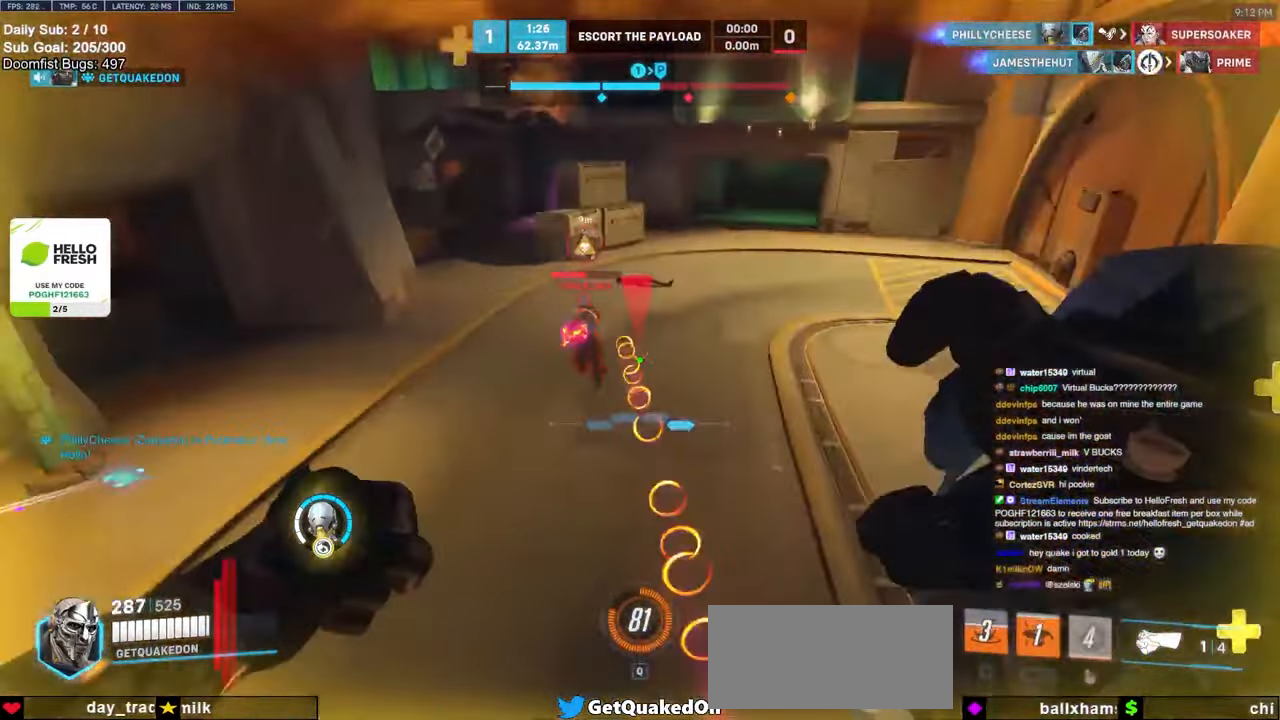
{"keys": ["d", "melee"], "mouse": ["left"], "events": [[267, "mouse_left", "down"], [317, "melee", "down"], [433, "d", "down"], [433, "w", "up"]]}
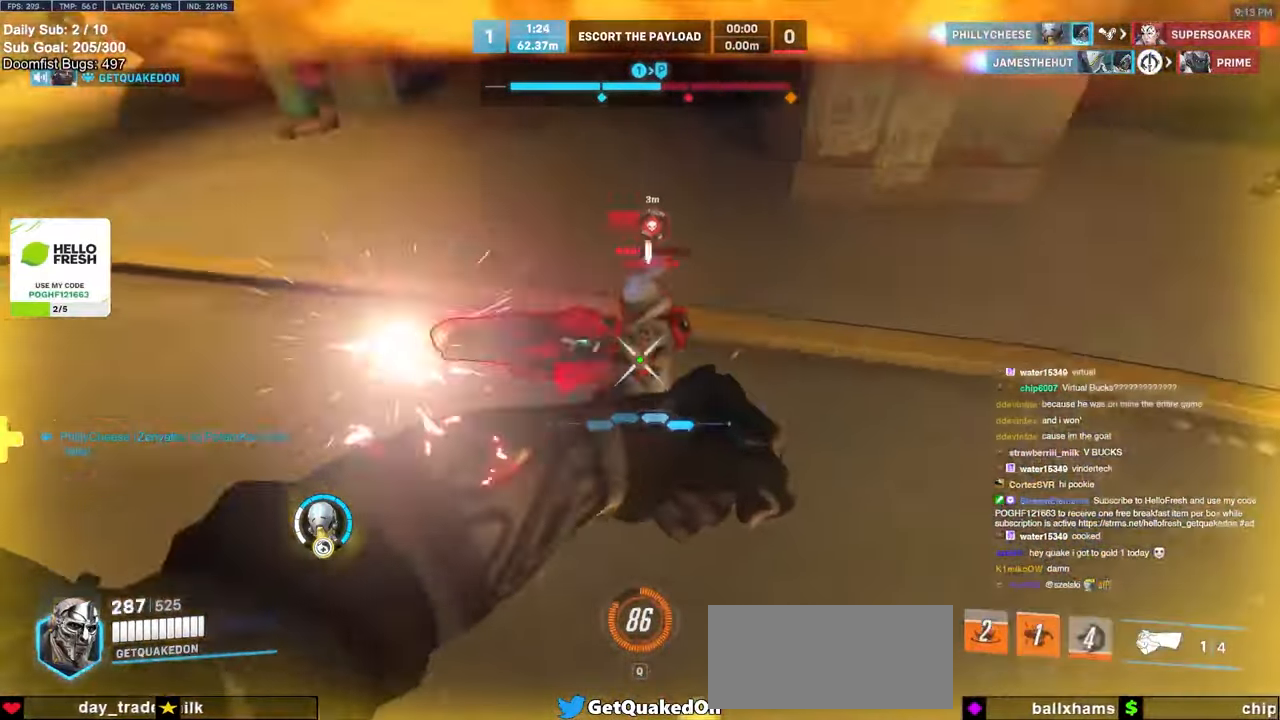
{"keys": ["a", "s"], "mouse": ["left"], "events": [[33, "mouse_left", "up"], [67, "a", "down"], [67, "d", "up"], [67, "s", "down"], [100, "melee", "up"], [400, "space", "down"], [450, "mouse_left", "down"], [450, "space", "up"]]}
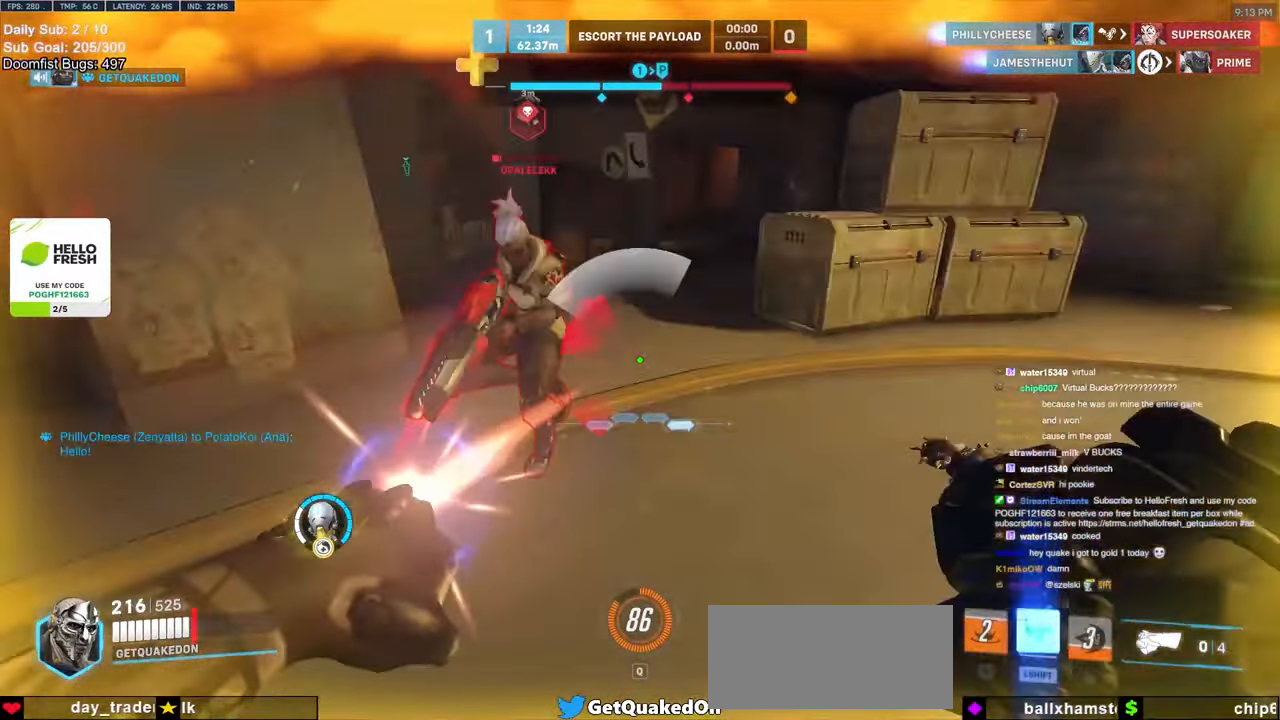
{"keys": ["s"], "mouse": [], "events": [[50, "mouse_left", "up"], [267, "a", "up"]]}
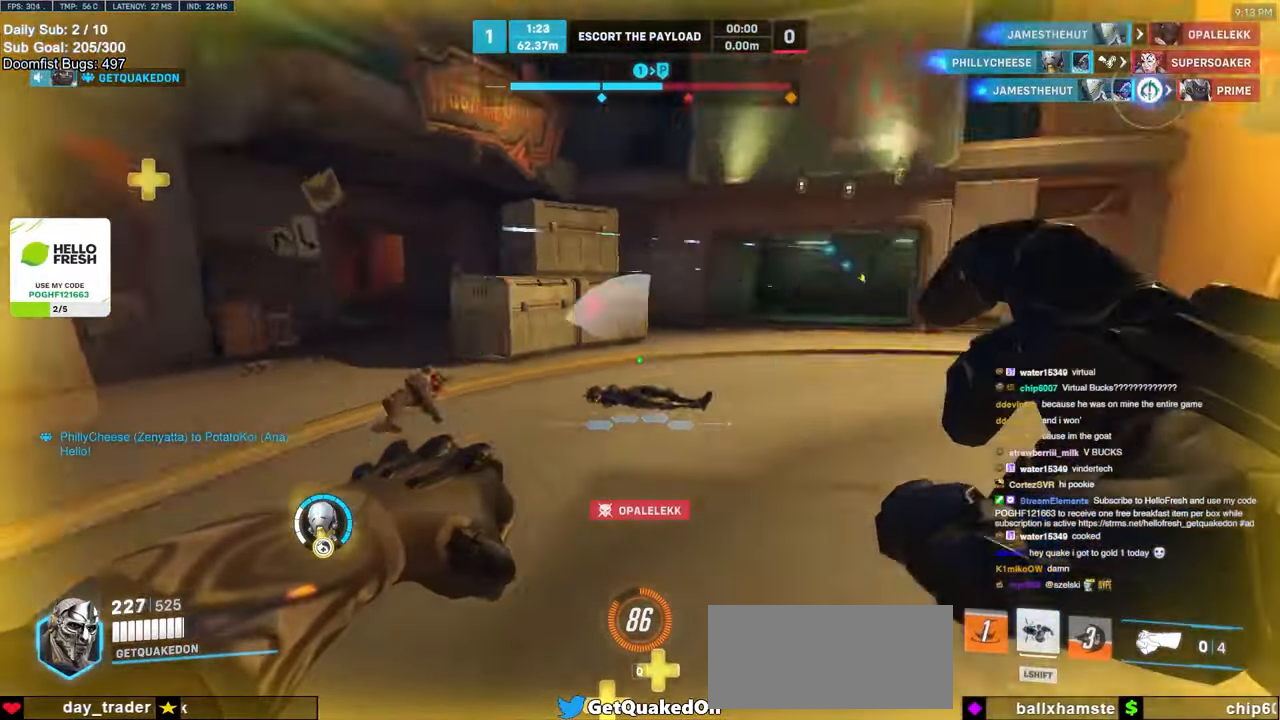
{"keys": ["d", "w"], "mouse": ["left"], "events": [[17, "s", "up"], [67, "d", "down"], [133, "d", "up"], [133, "w", "down"], [317, "d", "down"], [433, "mouse_left", "down"]]}
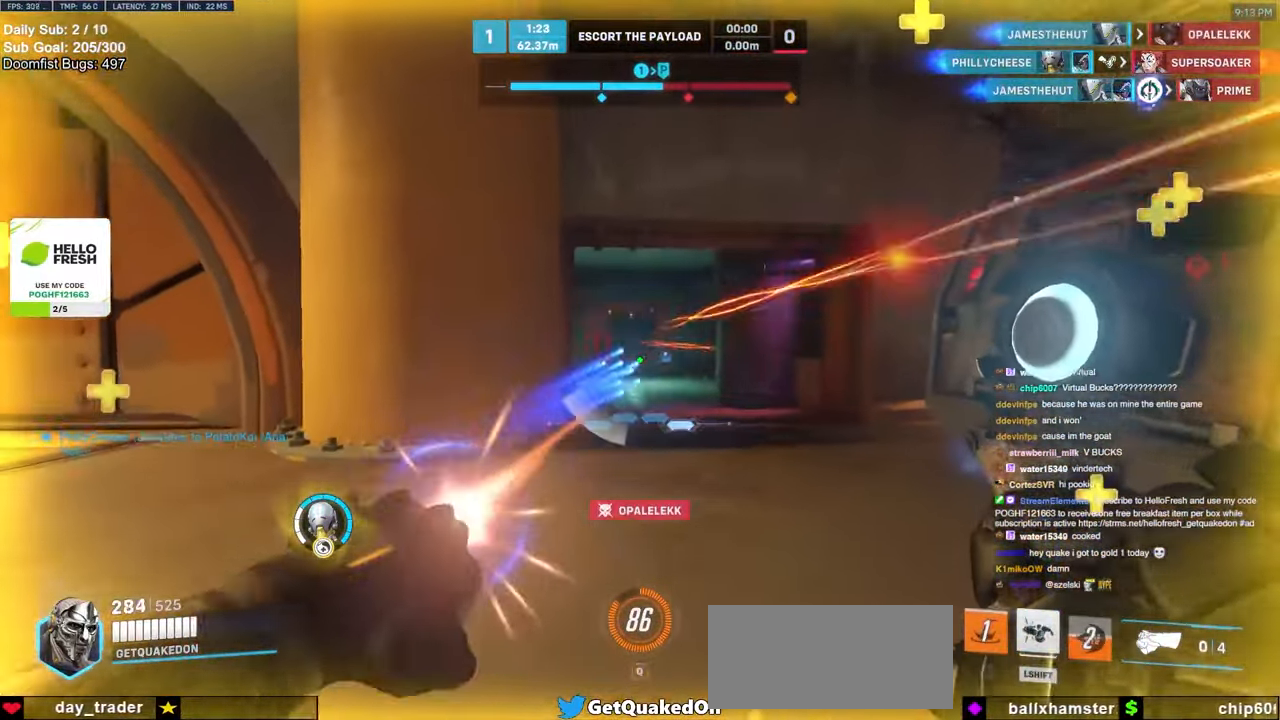
{"keys": ["w"], "mouse": [], "events": [[33, "mouse_left", "up"], [67, "d", "up"], [100, "space", "down"], [250, "a", "down"], [250, "space", "up"], [333, "a", "up"], [400, "d", "down"], [500, "d", "up"]]}
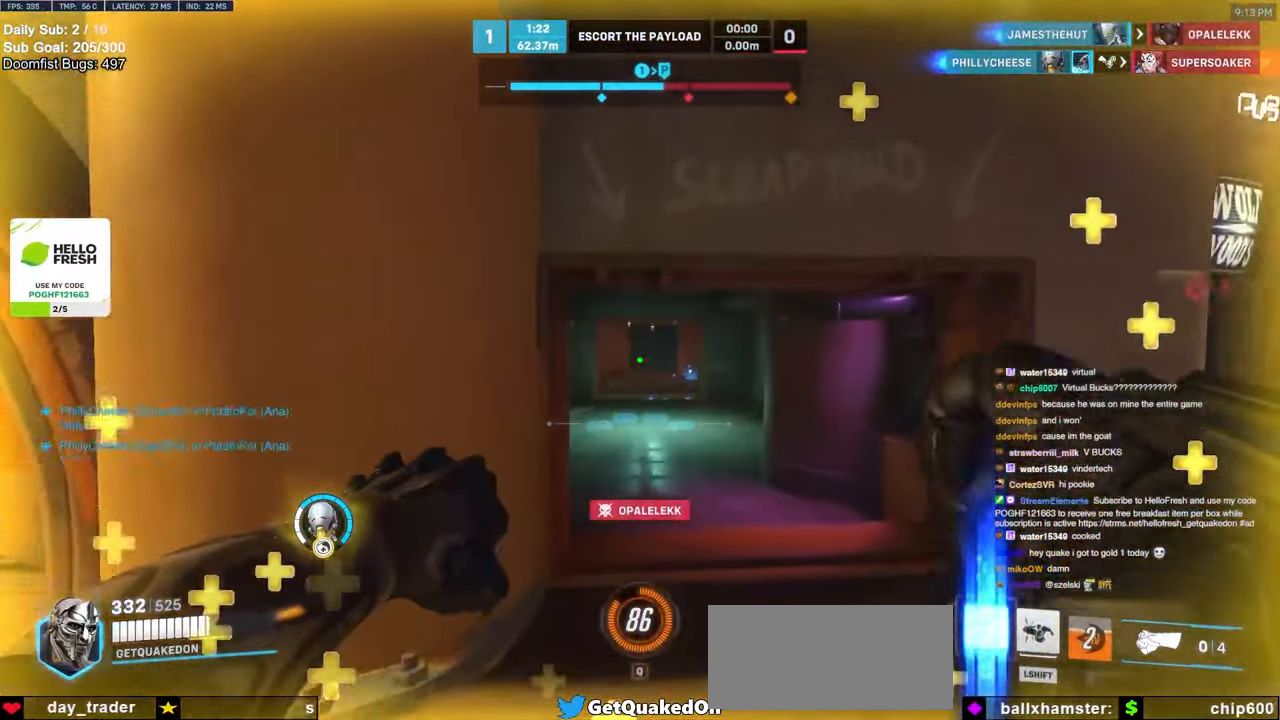
{"keys": ["w"], "mouse": [], "events": []}
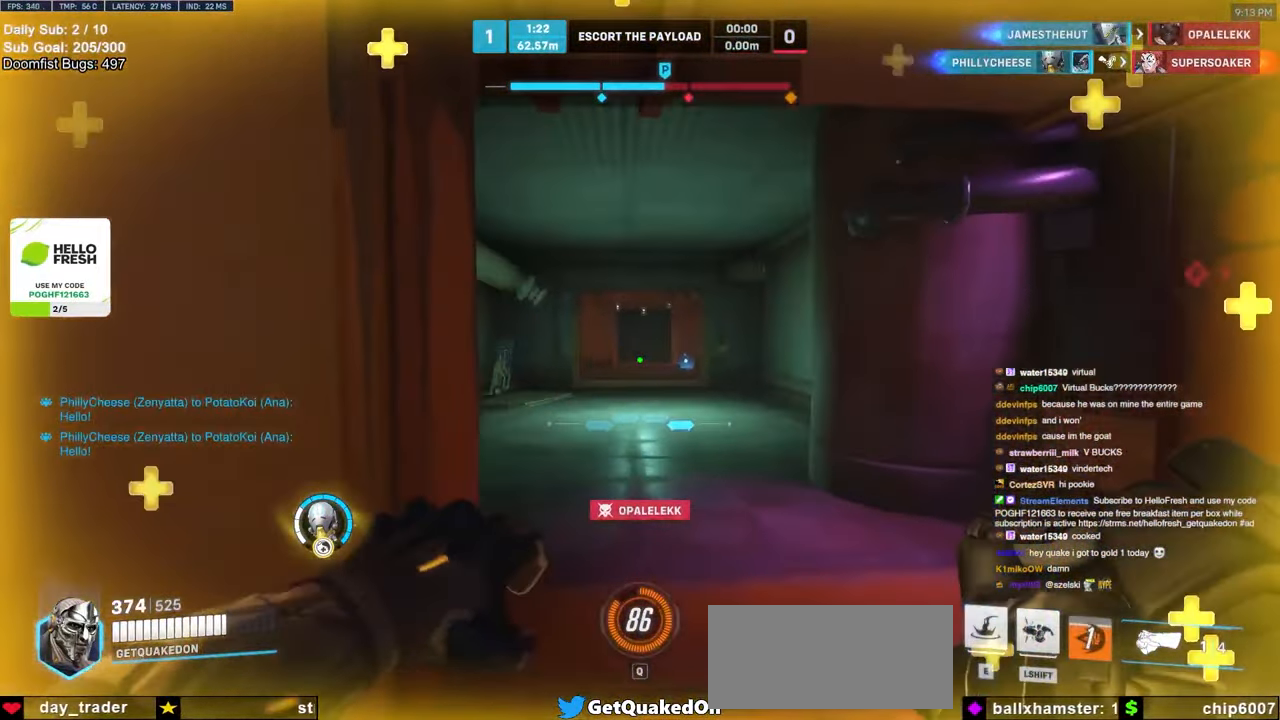
{"keys": ["w"], "mouse": [], "events": [[317, "e", "down"], [317, "space", "down"], [367, "space", "up"], [433, "e", "up"]]}
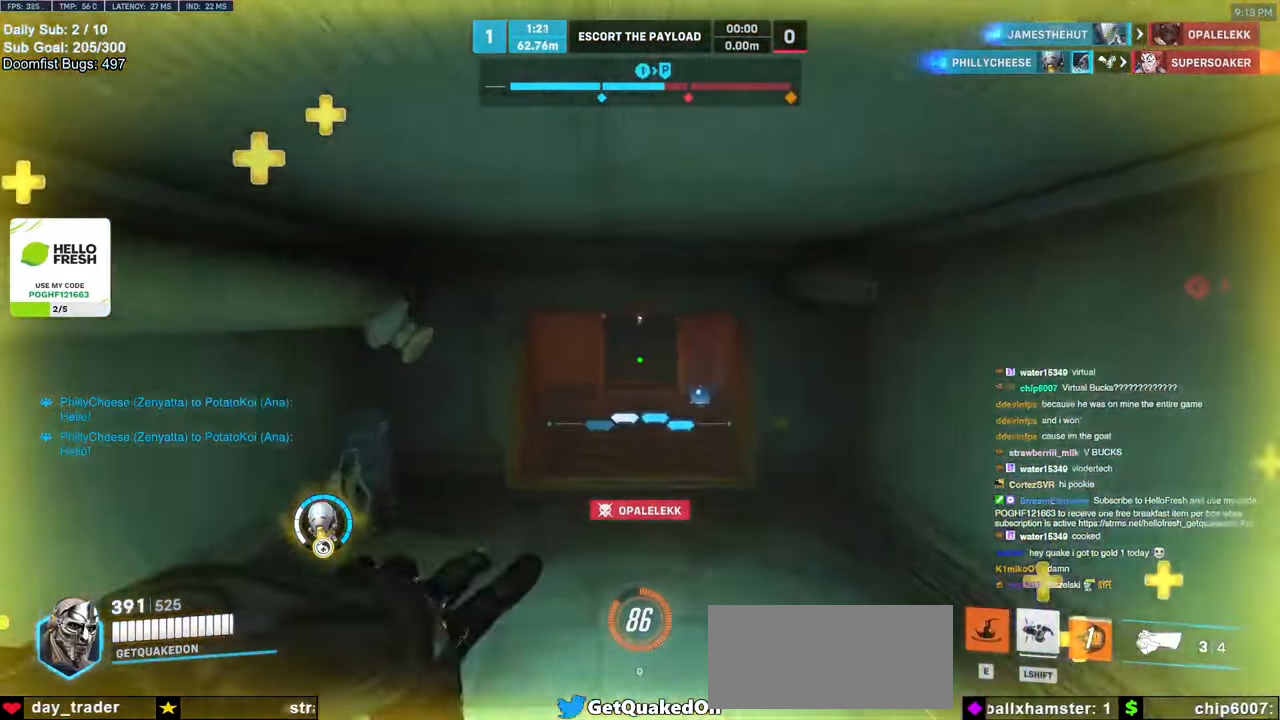
{"keys": ["d", "w"], "mouse": [], "events": [[67, "d", "down"]]}
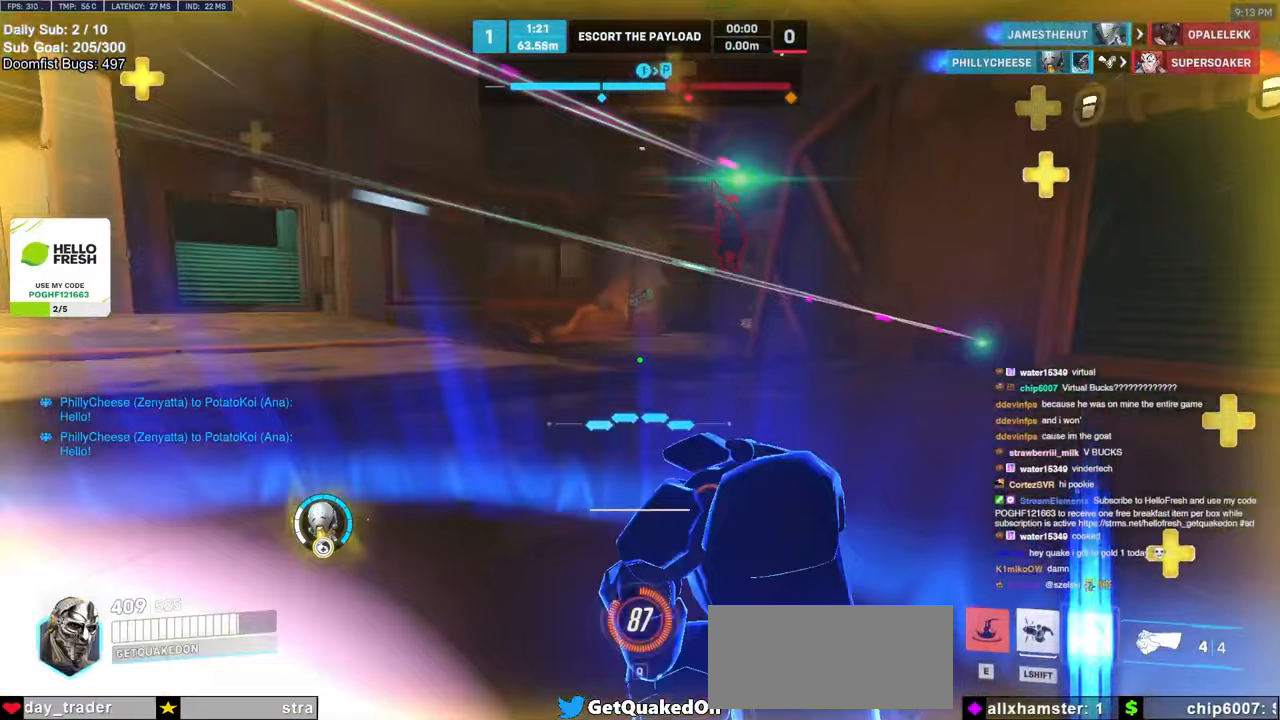
{"keys": ["a", "s"], "mouse": [], "events": [[217, "a", "down"], [217, "d", "up"], [267, "mouse_left", "down"], [300, "w", "up"], [417, "mouse_left", "up"], [467, "s", "down"]]}
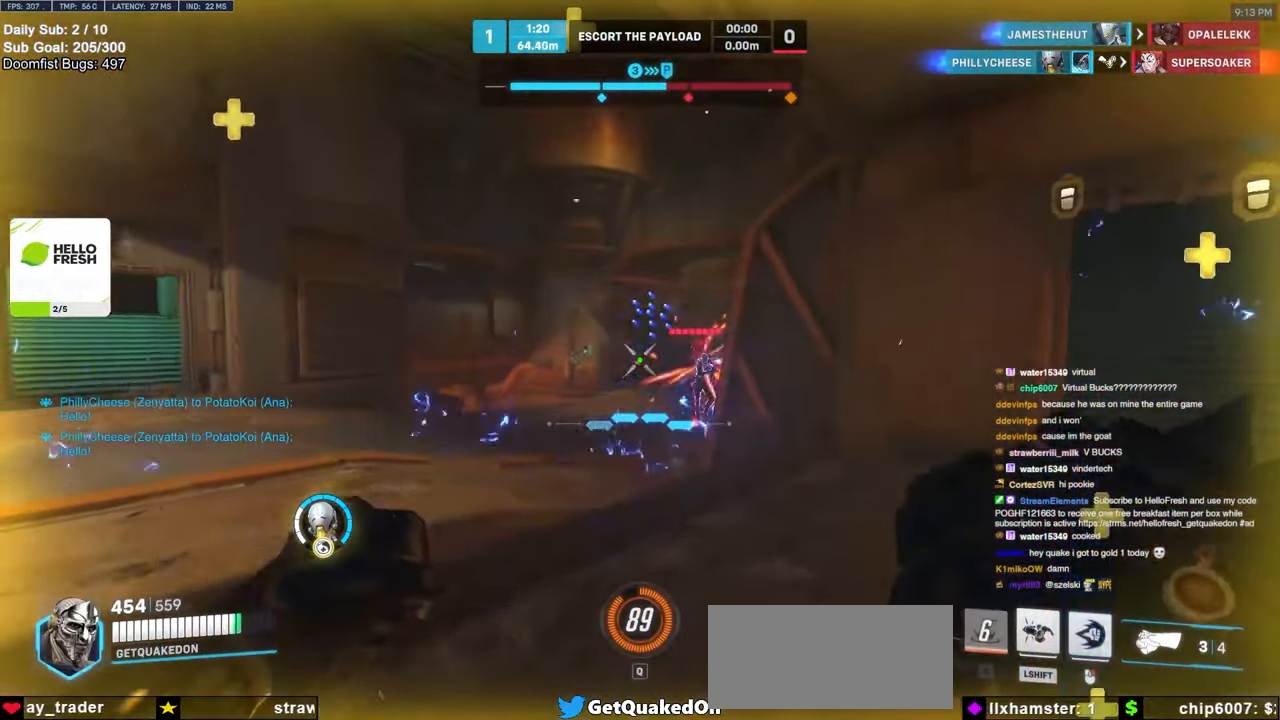
{"keys": ["a", "w"], "mouse": [], "events": [[83, "mouse_left", "down"], [183, "a", "up"], [183, "d", "down"], [233, "mouse_left", "up"], [267, "d", "up"], [267, "s", "up"], [317, "a", "down"], [433, "w", "down"]]}
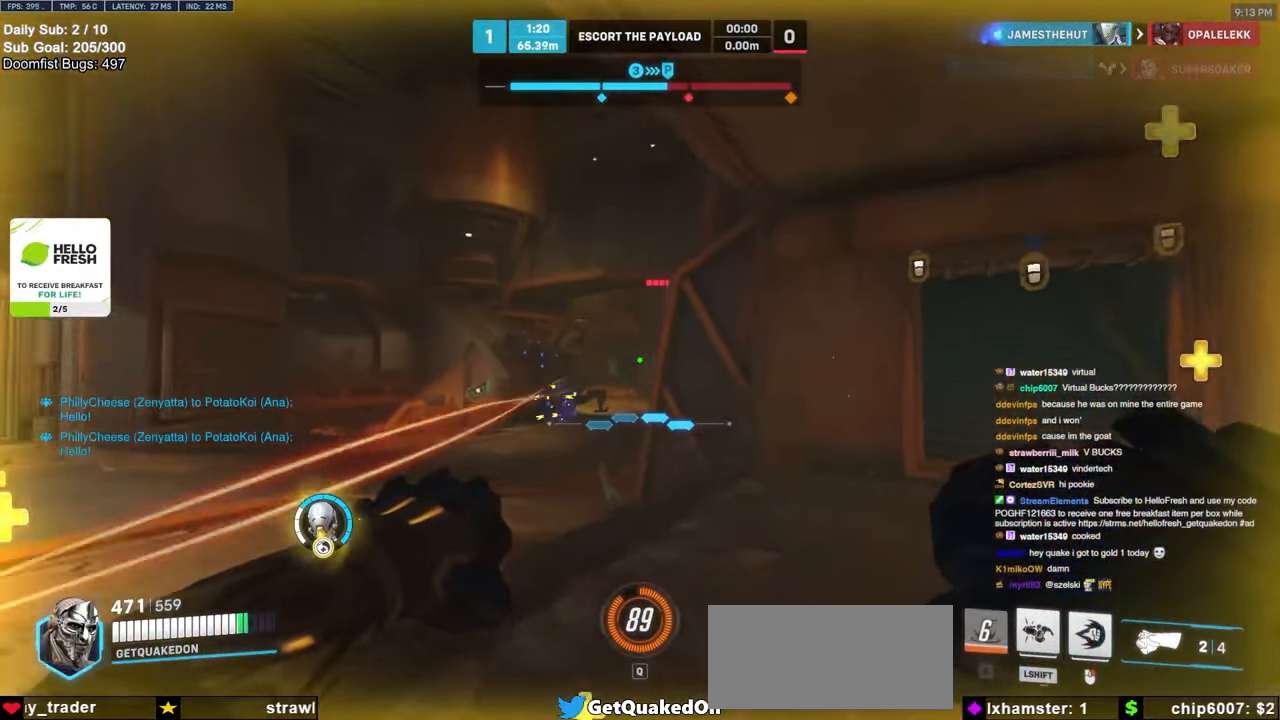
{"keys": ["a", "w"], "mouse": [], "events": [[283, "mouse_left", "down"], [450, "mouse_left", "up"]]}
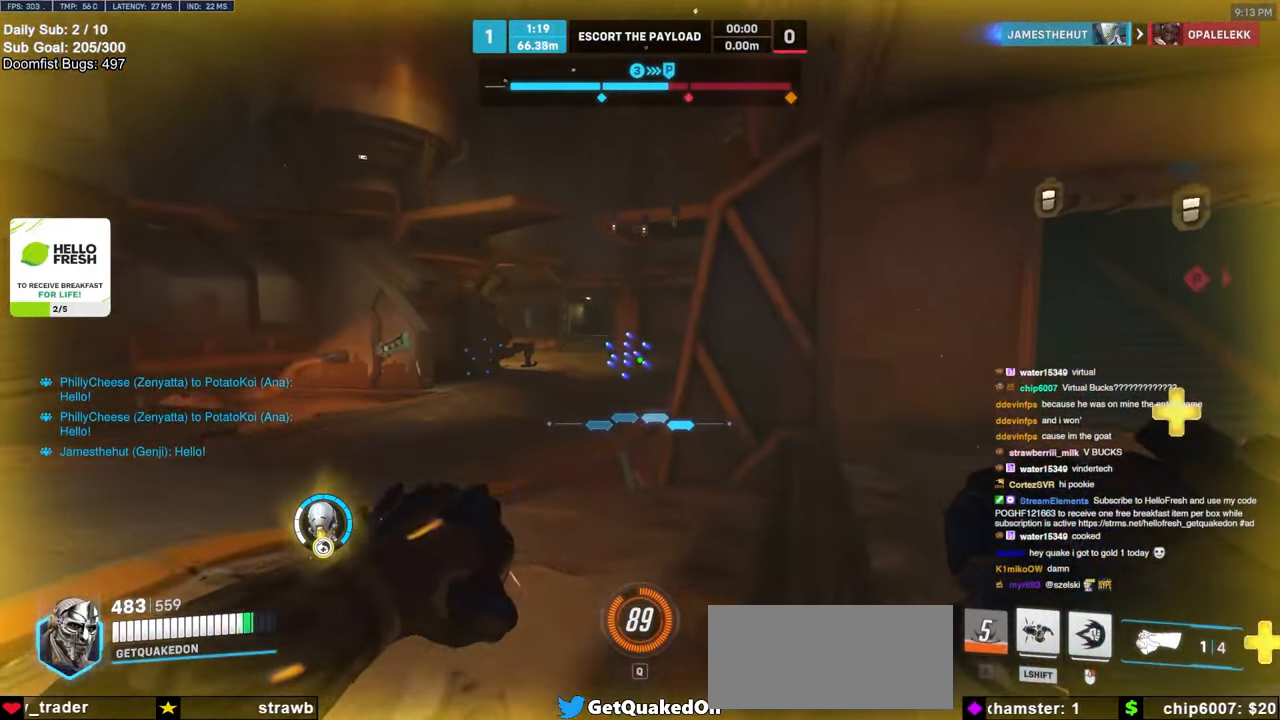
{"keys": ["a", "w"], "mouse": [], "events": [[300, "a", "up"], [467, "a", "down"]]}
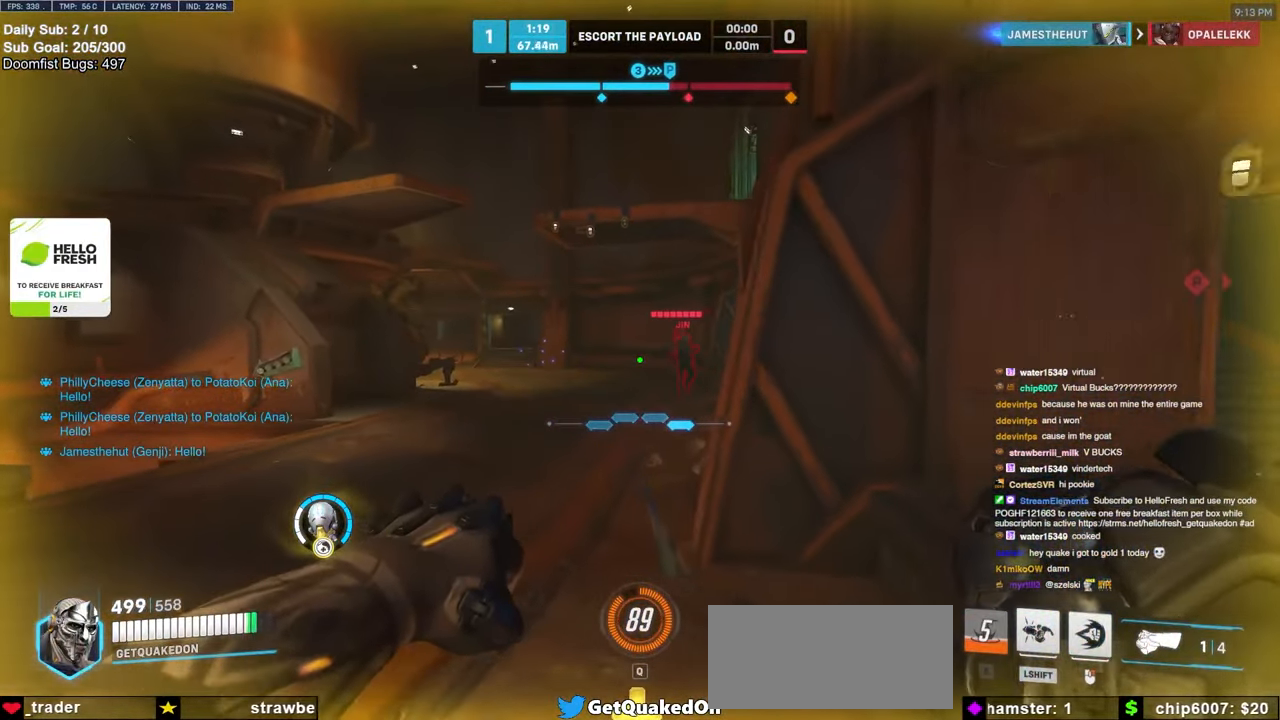
{"keys": ["a", "d"], "mouse": [], "events": [[50, "a", "up"], [133, "d", "down"], [133, "mouse_left", "down"], [267, "mouse_left", "up"], [317, "w", "up"], [483, "a", "down"]]}
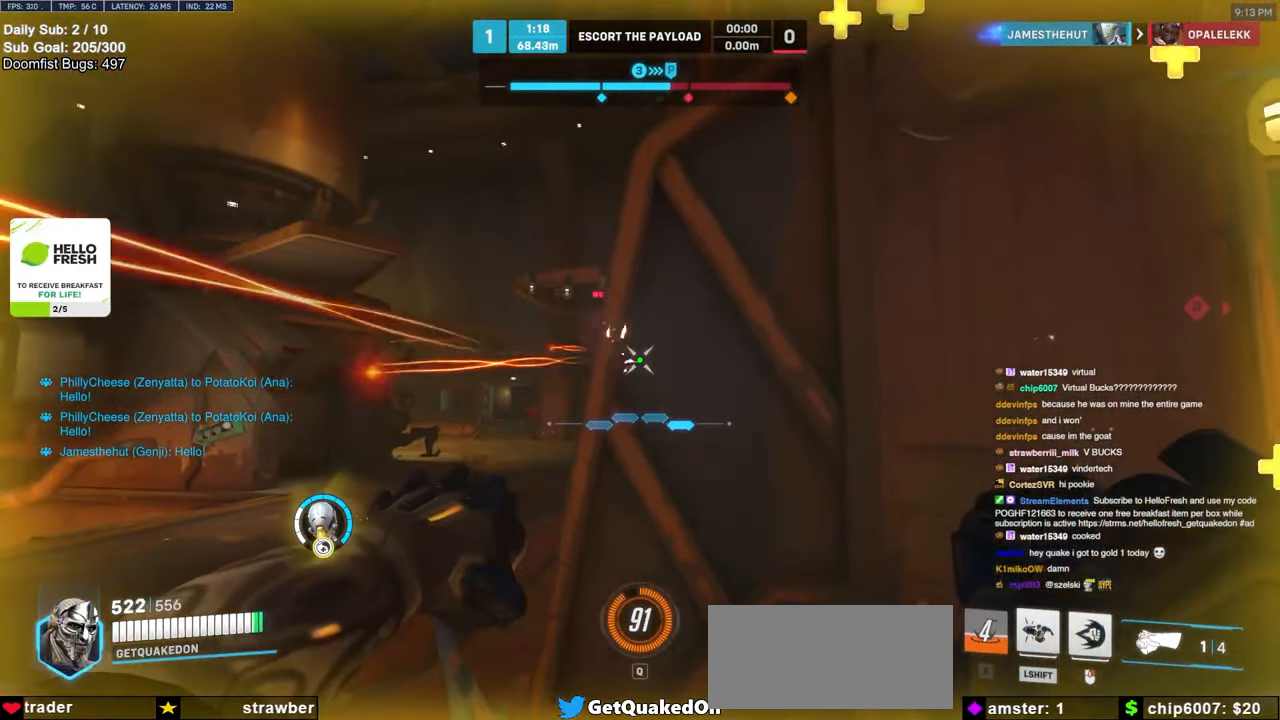
{"keys": ["d"], "mouse": [], "events": [[33, "d", "up"], [33, "w", "down"], [150, "space", "down"], [150, "w", "up"], [250, "space", "up"], [283, "d", "down"], [333, "a", "up"]]}
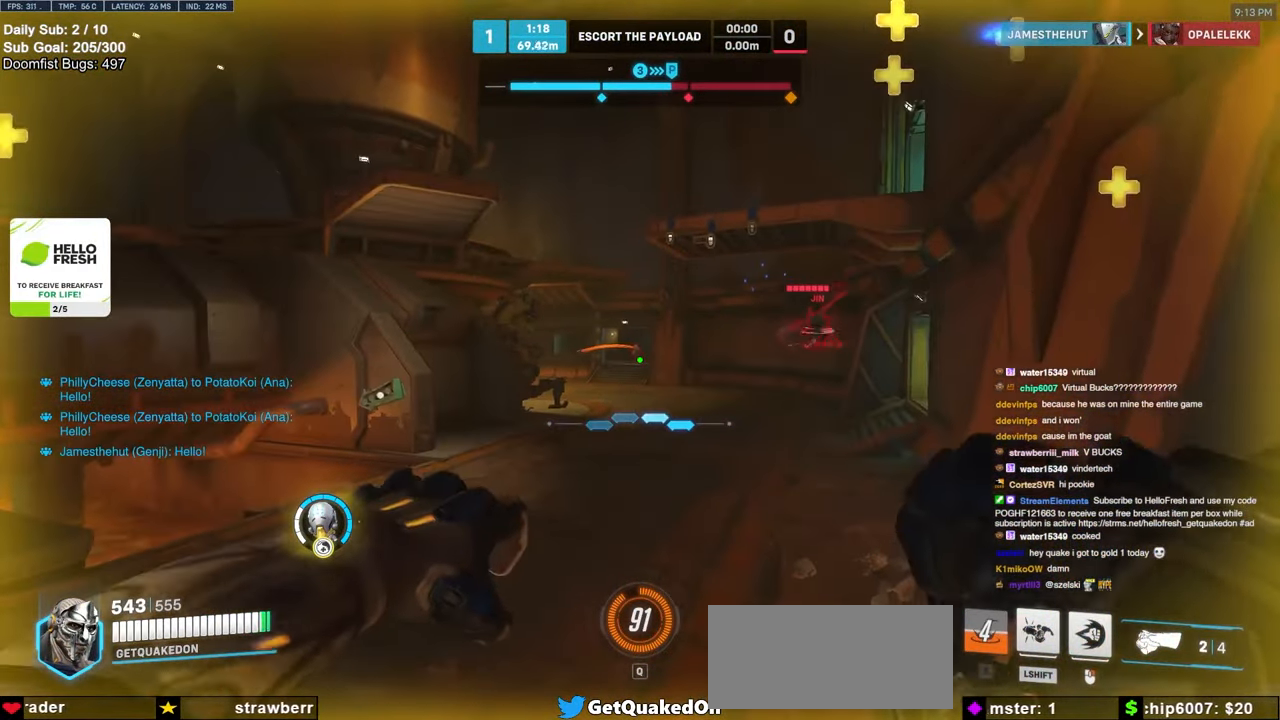
{"keys": ["d", "s"], "mouse": [], "events": [[300, "a", "down"], [300, "d", "up"], [300, "mouse_left", "down"], [300, "s", "down"], [350, "s", "up"], [417, "d", "down"], [417, "mouse_left", "up"], [467, "a", "up"], [467, "s", "down"]]}
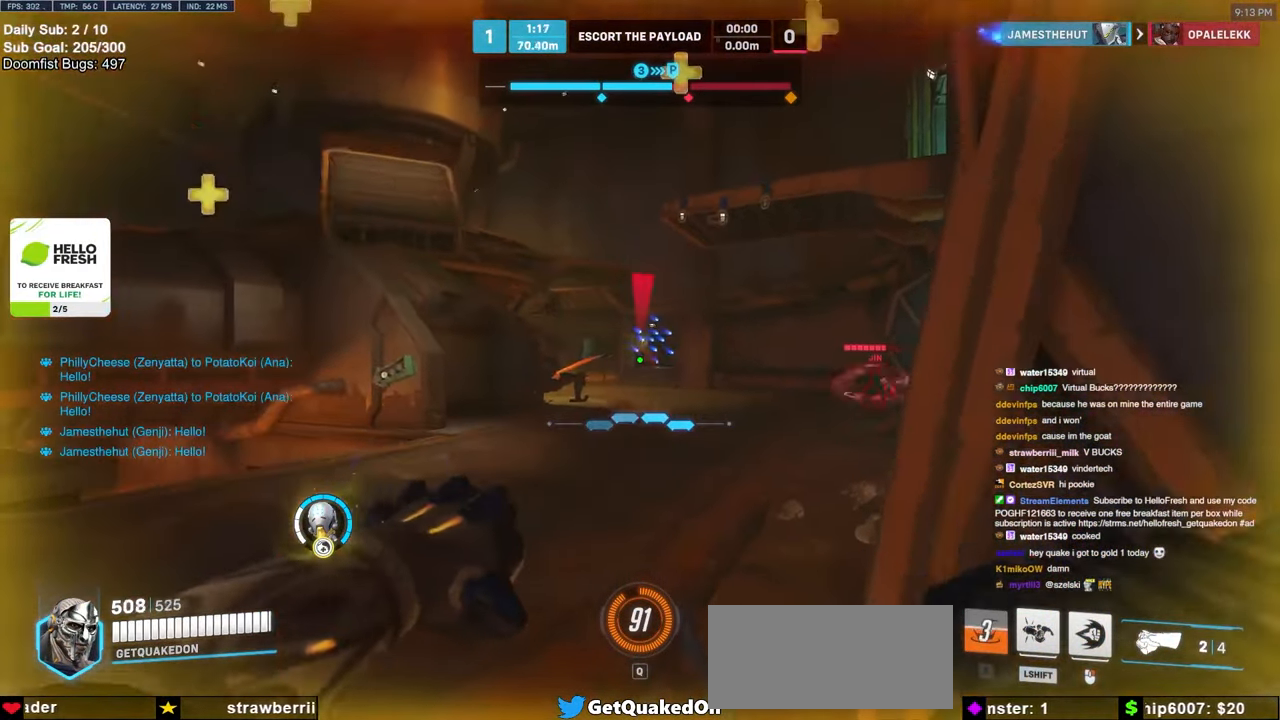
{"keys": ["d", "s"], "mouse": [], "events": [[50, "s", "up"], [233, "a", "down"], [233, "s", "down"], [283, "d", "up"], [317, "d", "down"], [367, "a", "up"]]}
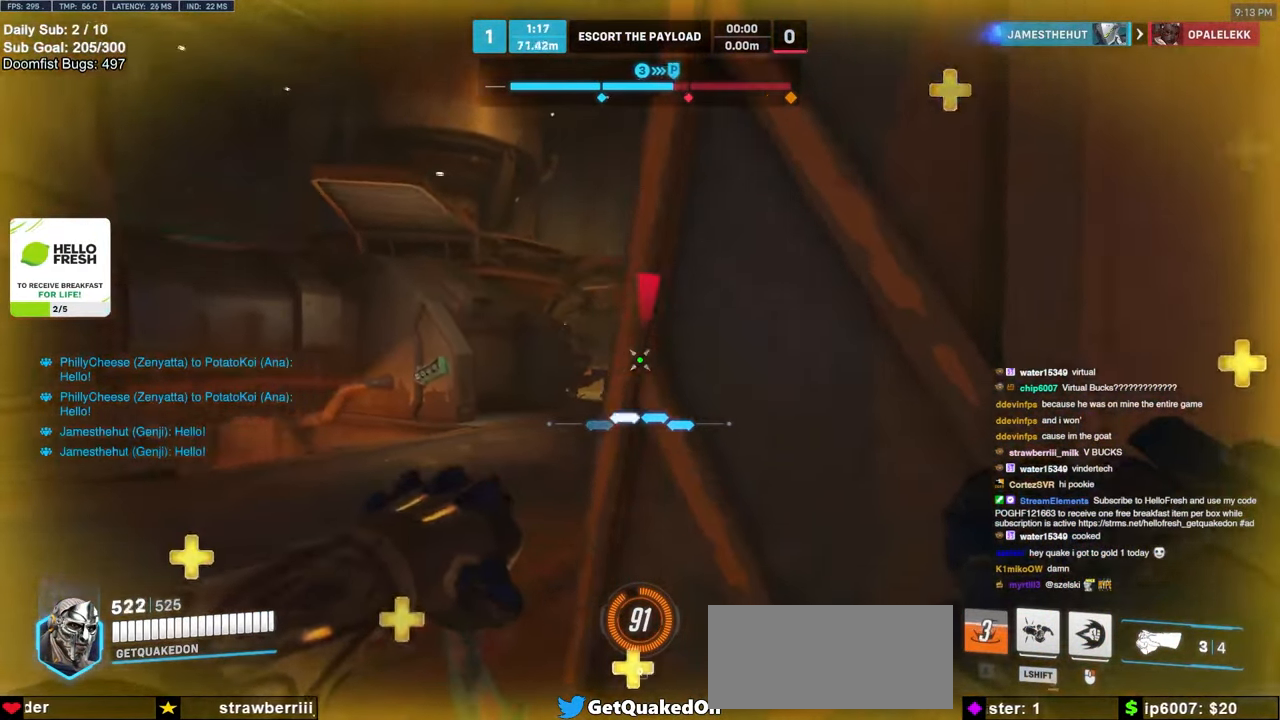
{"keys": ["d", "s"], "mouse": [], "events": []}
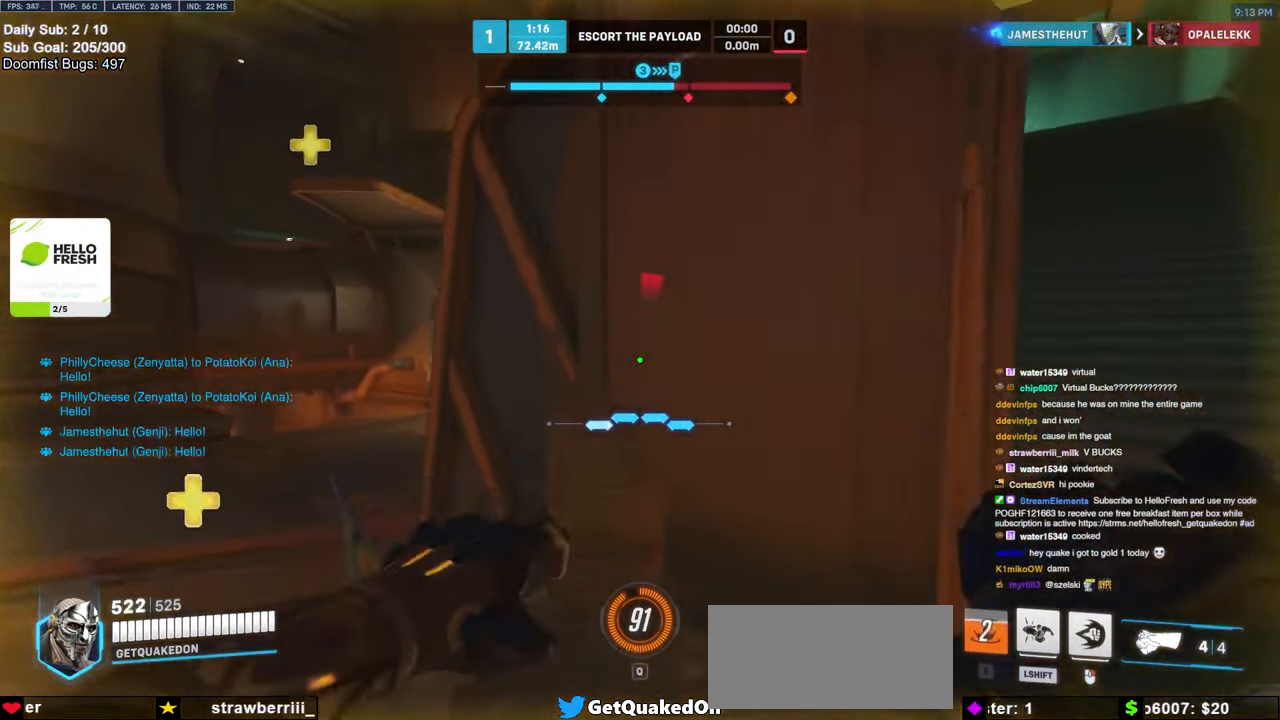
{"keys": ["a"], "mouse": [], "events": [[117, "s", "up"], [350, "a", "down"], [350, "d", "up"]]}
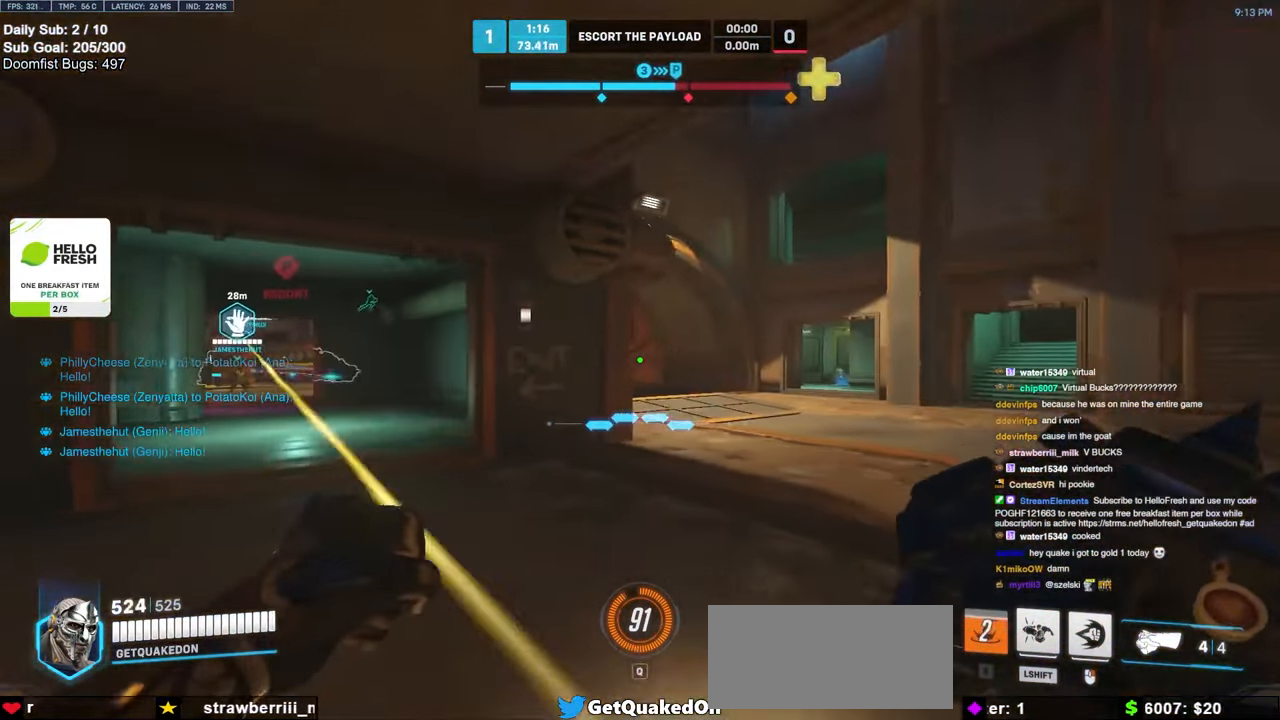
{"keys": ["a"], "mouse": [], "events": []}
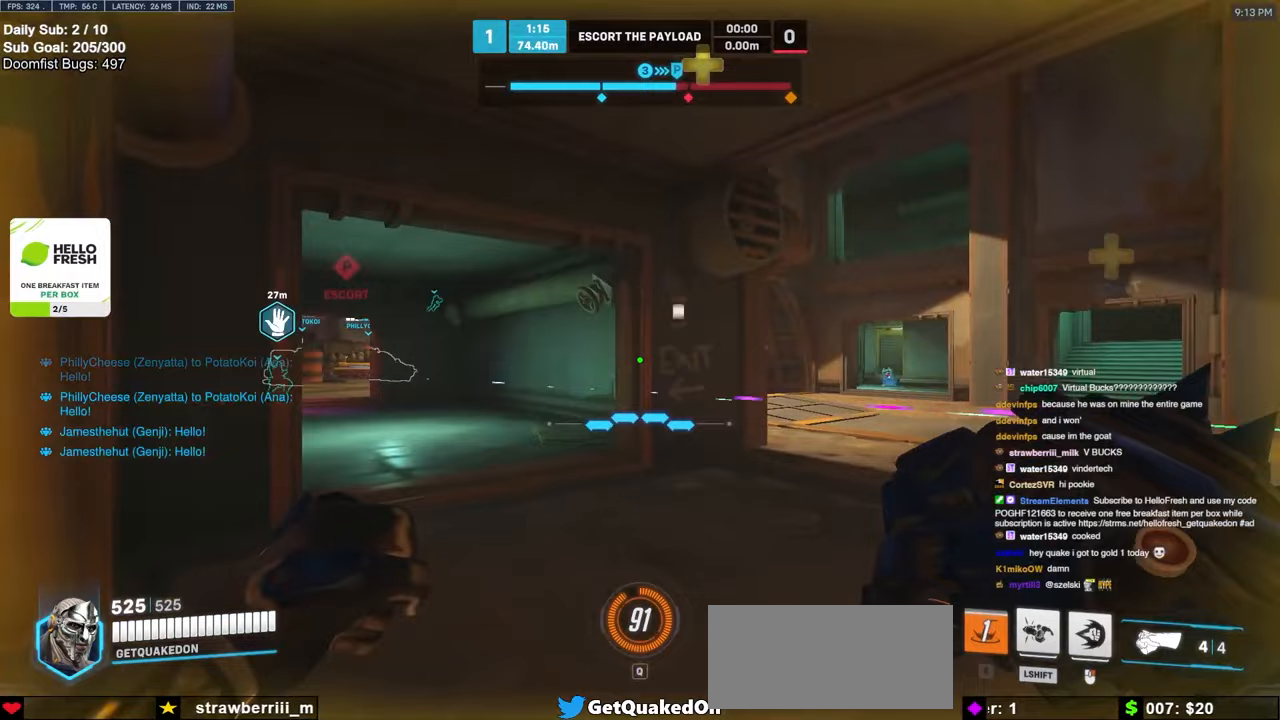
{"keys": ["d"], "mouse": [], "events": [[67, "a", "up"], [100, "d", "down"]]}
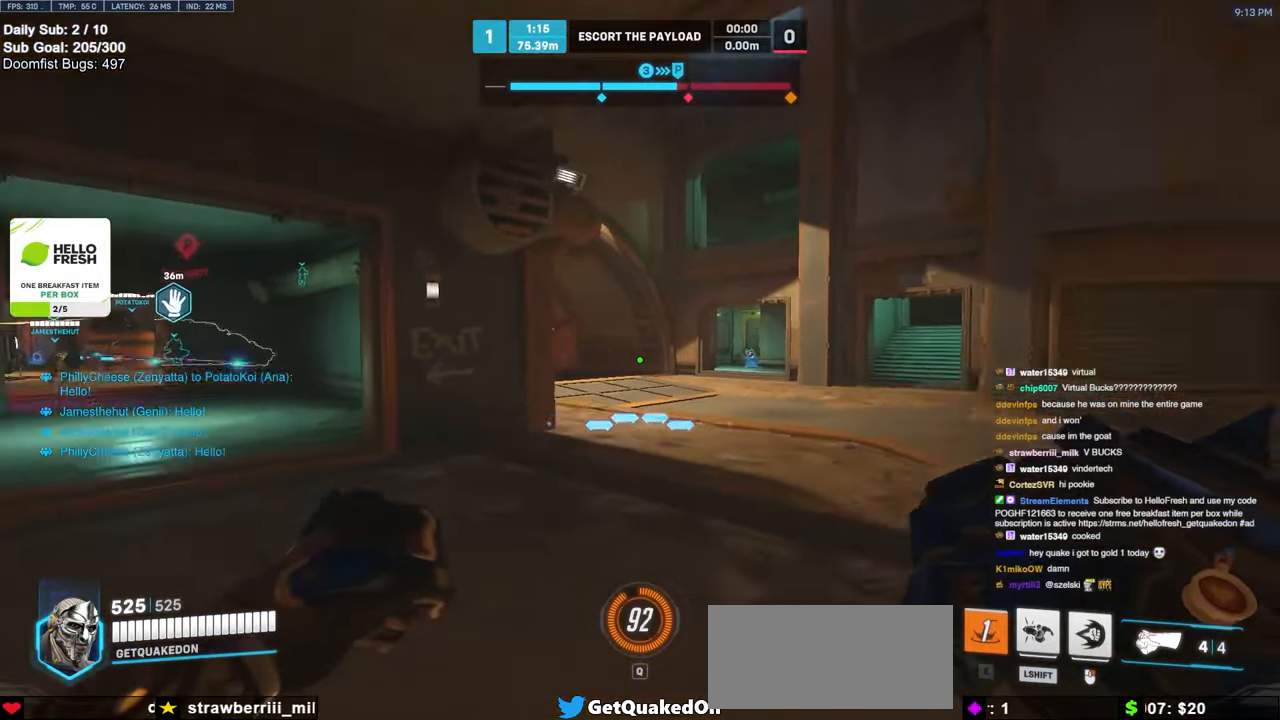
{"keys": ["a", "w"], "mouse": [], "events": [[50, "w", "down"], [267, "a", "down"], [267, "d", "up"]]}
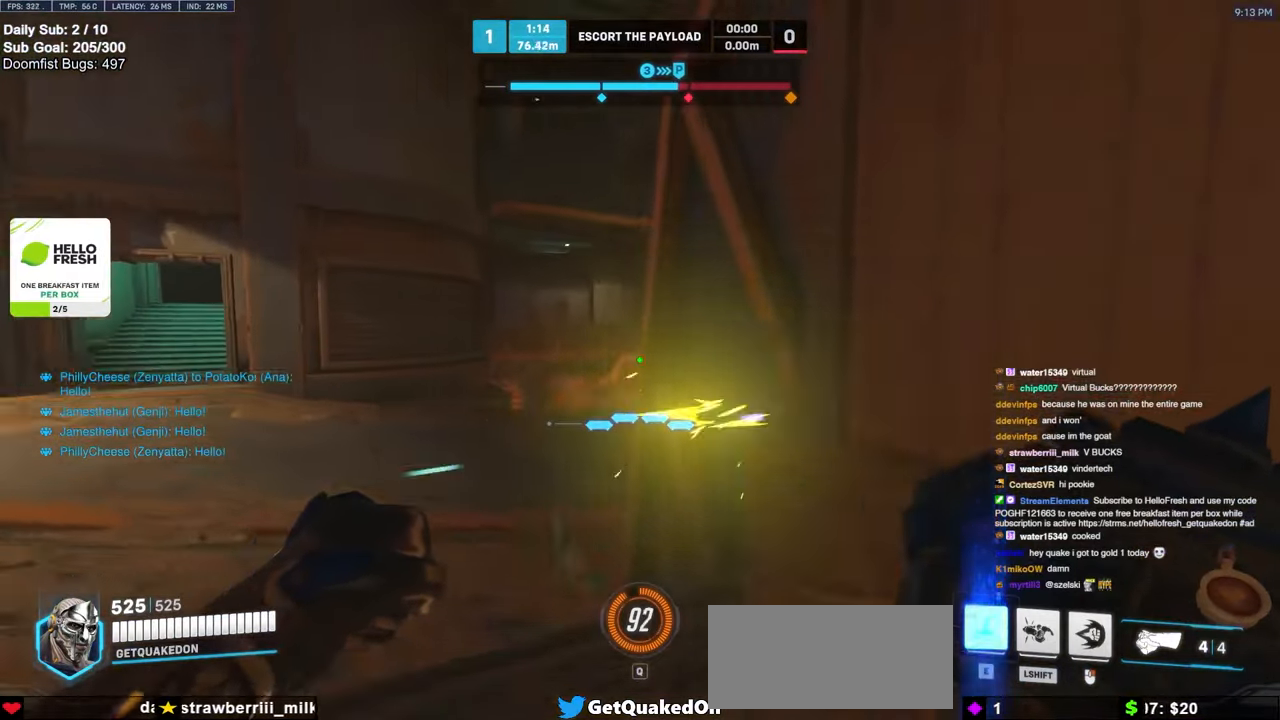
{"keys": ["a", "w"], "mouse": [], "events": []}
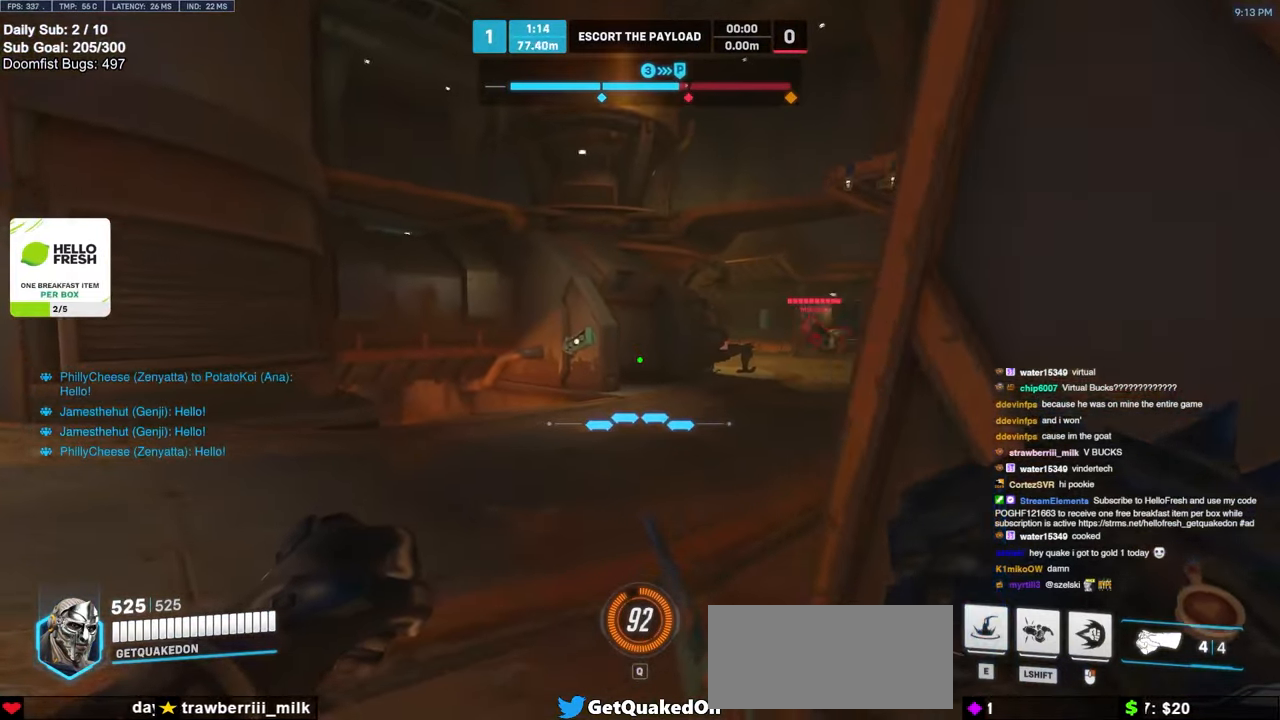
{"keys": ["d", "s"], "mouse": [], "events": [[67, "w", "up"], [250, "a", "up"], [250, "d", "down"], [400, "mouse_left", "down"], [500, "mouse_left", "up"], [500, "s", "down"]]}
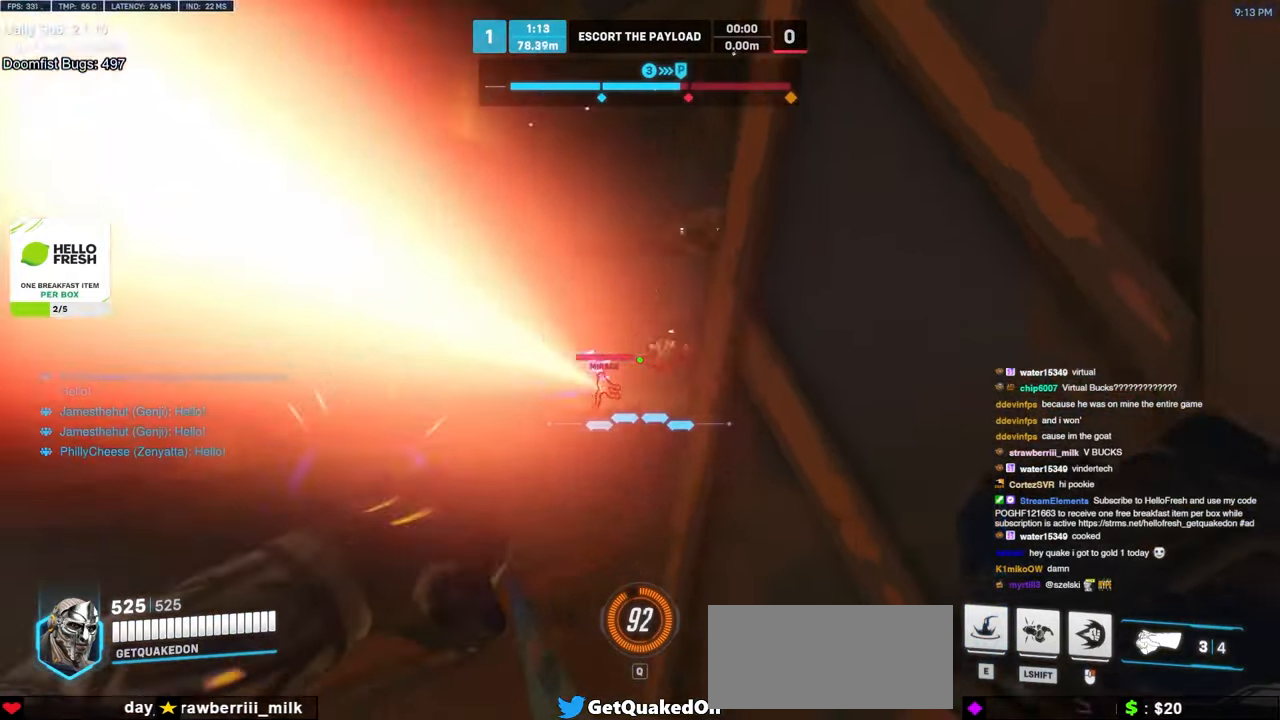
{"keys": ["a"], "mouse": ["right"], "events": [[83, "space", "down"], [117, "mouse_left", "down"], [167, "space", "up"], [267, "a", "down"], [267, "mouse_left", "up"], [300, "d", "up"], [350, "mouse_right", "down"], [467, "s", "up"]]}
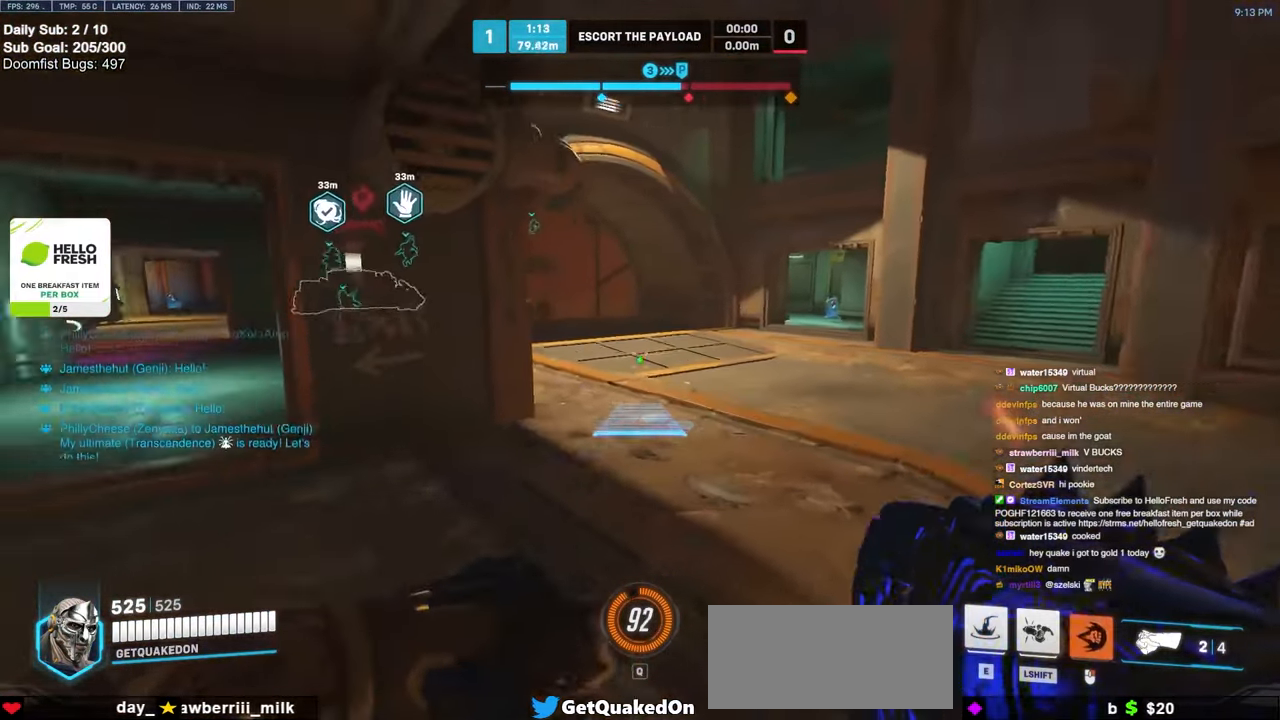
{"keys": ["w"], "mouse": [], "events": [[133, "w", "down"], [367, "a", "up"], [483, "mouse_right", "up"]]}